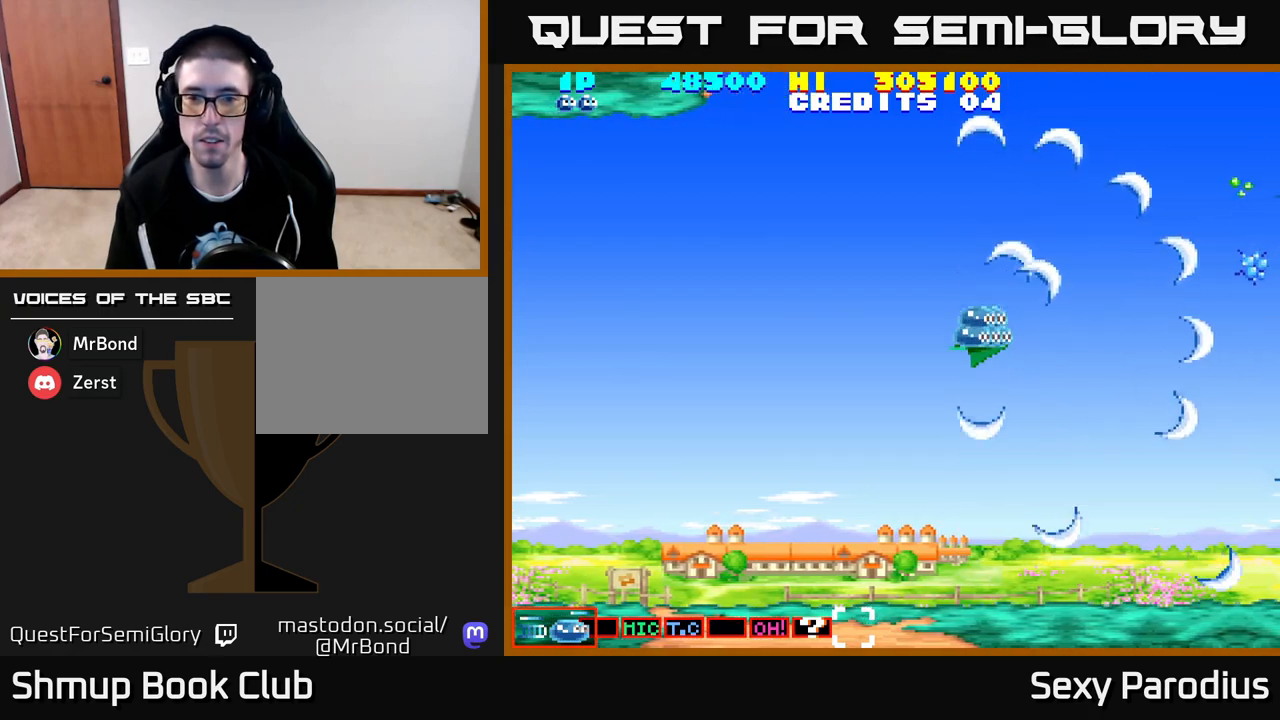
Gameplay with a controller (Xbox layout); each line is a JSON object with the inputs held at the frame after it. "events" lists button and stick changes between this image and that frame as [ms after this image, input, new state], when the widget could be followed in between. Not read: right_stick.
{"buttons": ["R2"], "left_stick": "center", "events": []}
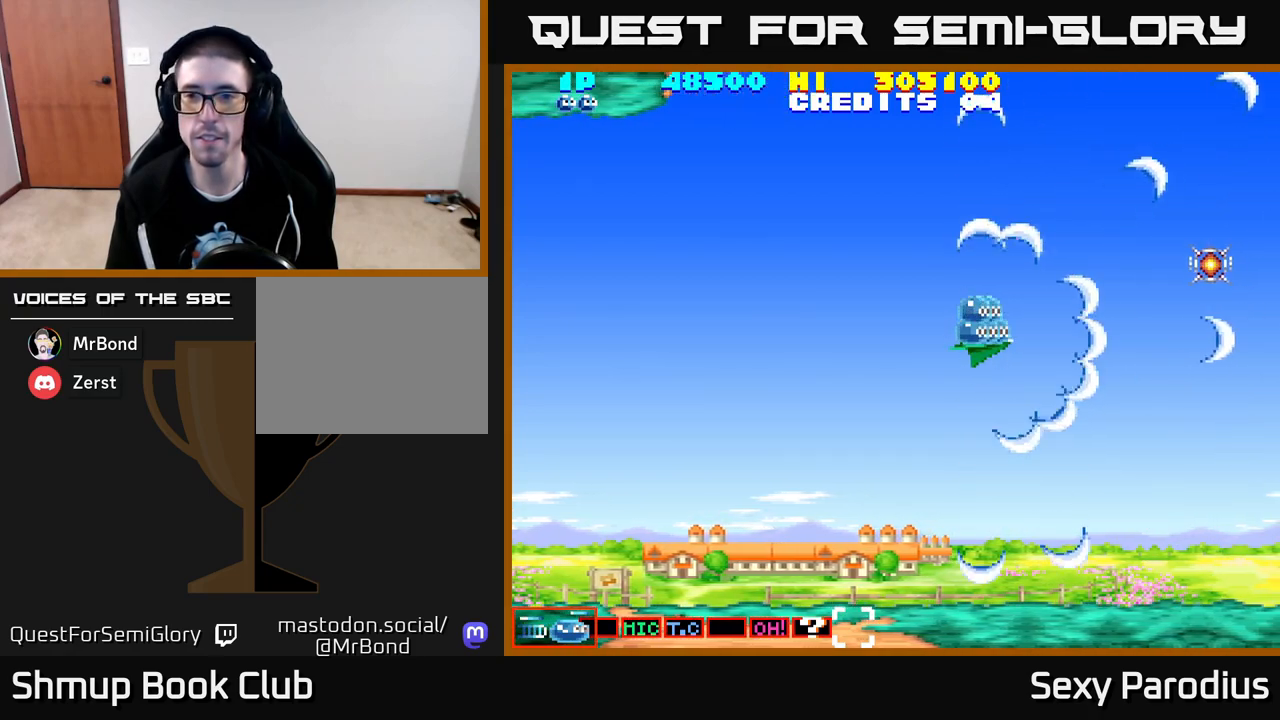
{"buttons": ["DPAD_UP", "DPAD_RIGHT"], "left_stick": "center", "events": [[367, "DPAD_UP", "down"], [417, "DPAD_RIGHT", "down"], [417, "R2", "up"]]}
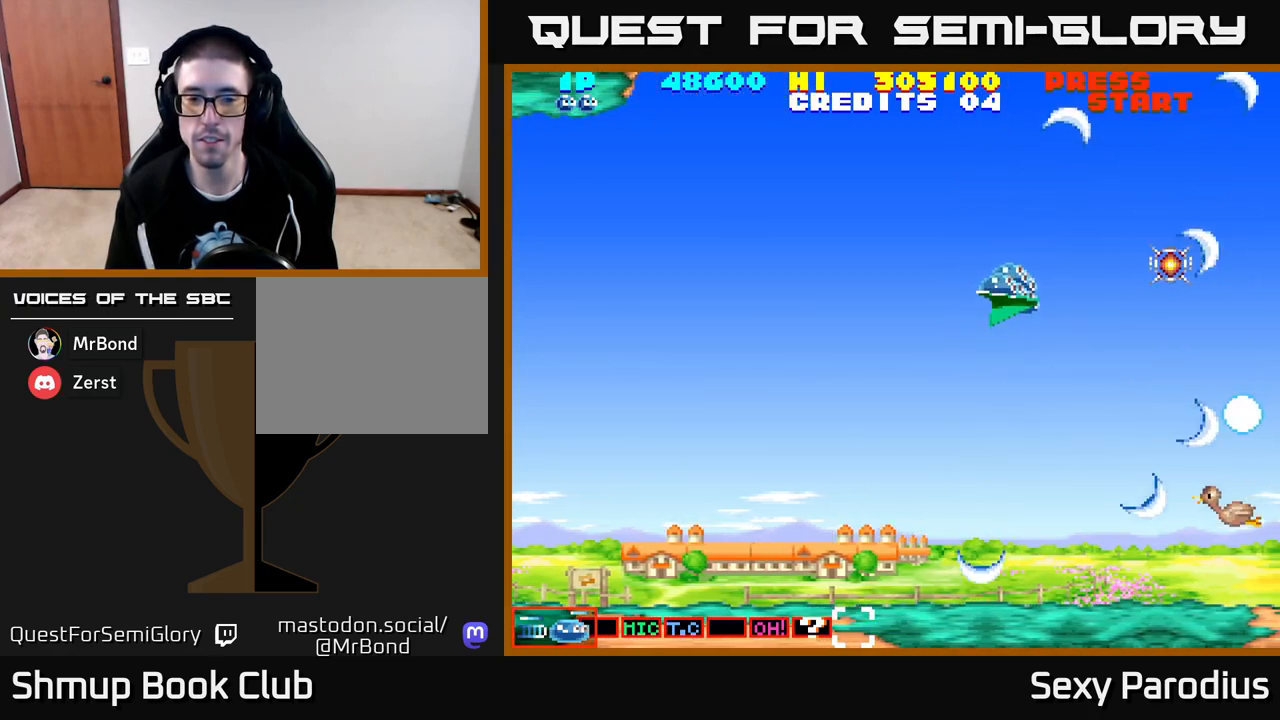
{"buttons": ["R2", "DPAD_RIGHT"], "left_stick": "center", "events": [[100, "DPAD_UP", "up"], [350, "R2", "down"]]}
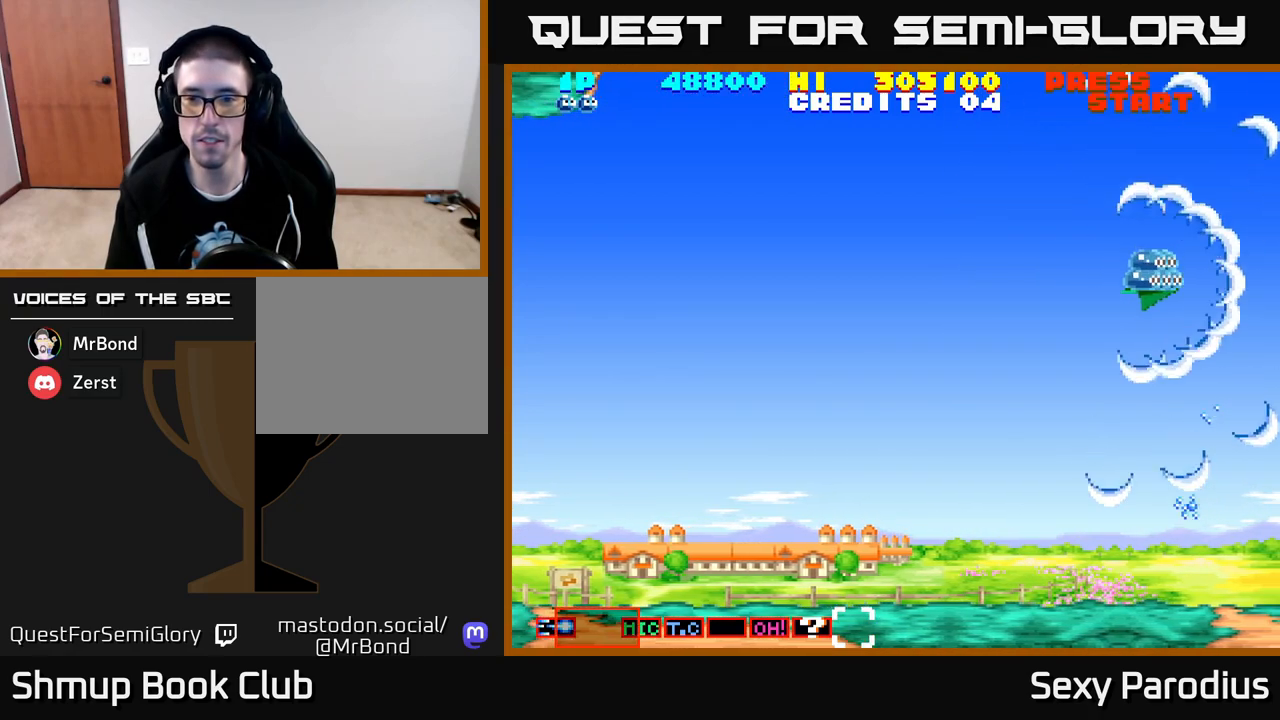
{"buttons": ["R2", "DPAD_DOWN", "DPAD_RIGHT"], "left_stick": "center", "events": [[17, "DPAD_RIGHT", "up"], [50, "DPAD_DOWN", "down"], [83, "DPAD_LEFT", "down"], [317, "DPAD_LEFT", "up"], [400, "DPAD_RIGHT", "down"]]}
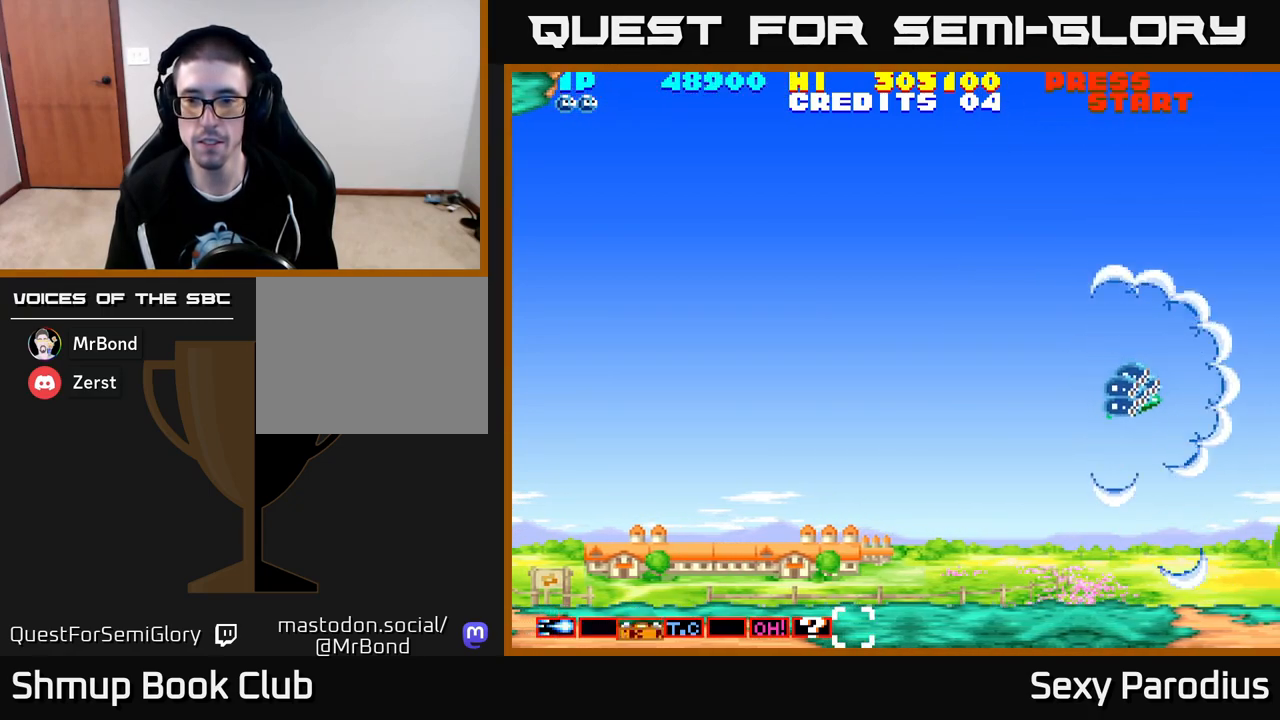
{"buttons": ["R2", "DPAD_UP", "DPAD_LEFT"], "left_stick": "center", "events": [[83, "DPAD_RIGHT", "up"], [167, "DPAD_LEFT", "down"], [200, "DPAD_DOWN", "up"], [483, "DPAD_UP", "down"]]}
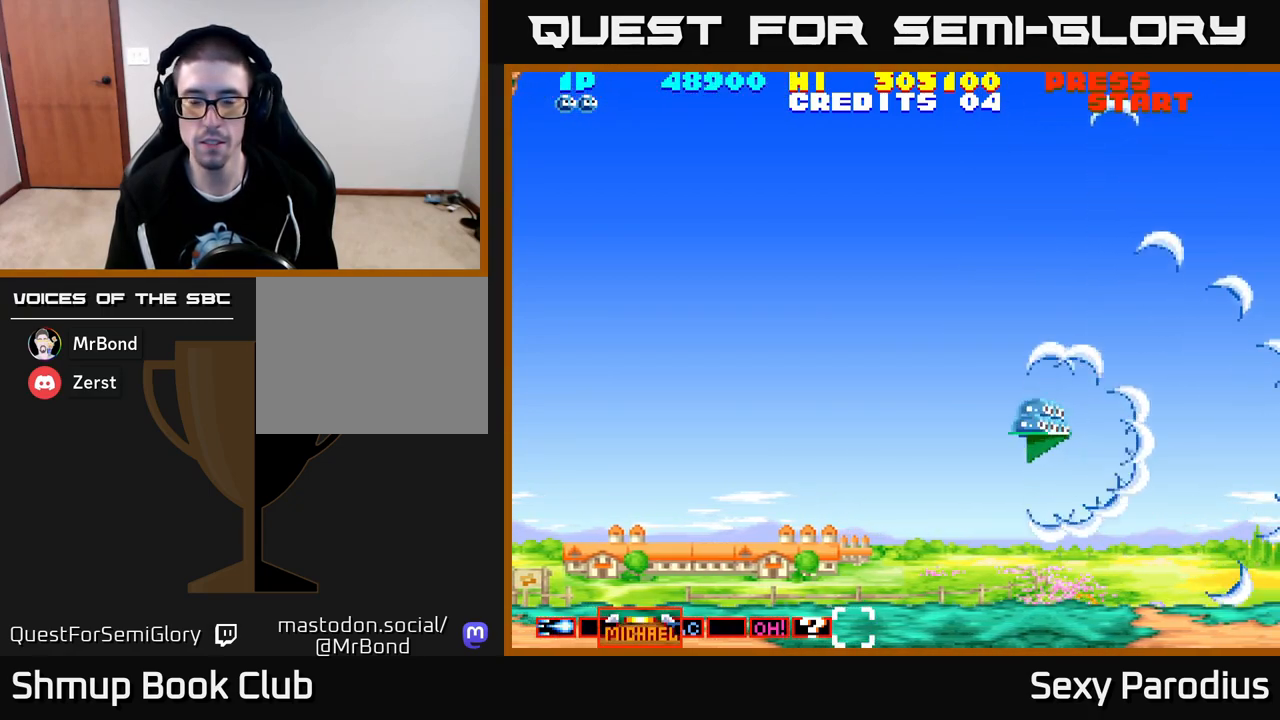
{"buttons": ["DPAD_UP", "DPAD_LEFT"], "left_stick": "center", "events": [[17, "DPAD_LEFT", "up"], [33, "DPAD_LEFT", "down"], [283, "DPAD_UP", "up"], [467, "R2", "up"], [483, "DPAD_UP", "down"]]}
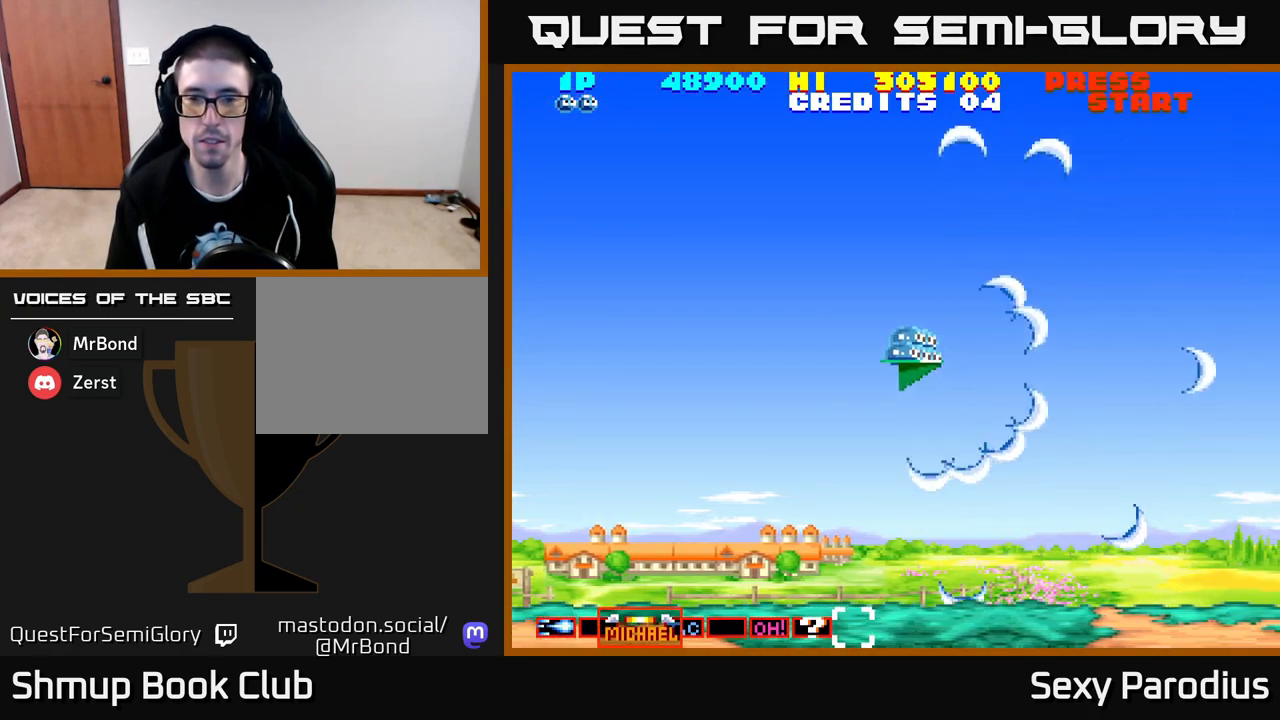
{"buttons": ["R2"], "left_stick": "center", "events": [[83, "R2", "down"], [233, "DPAD_UP", "up"], [350, "DPAD_LEFT", "up"]]}
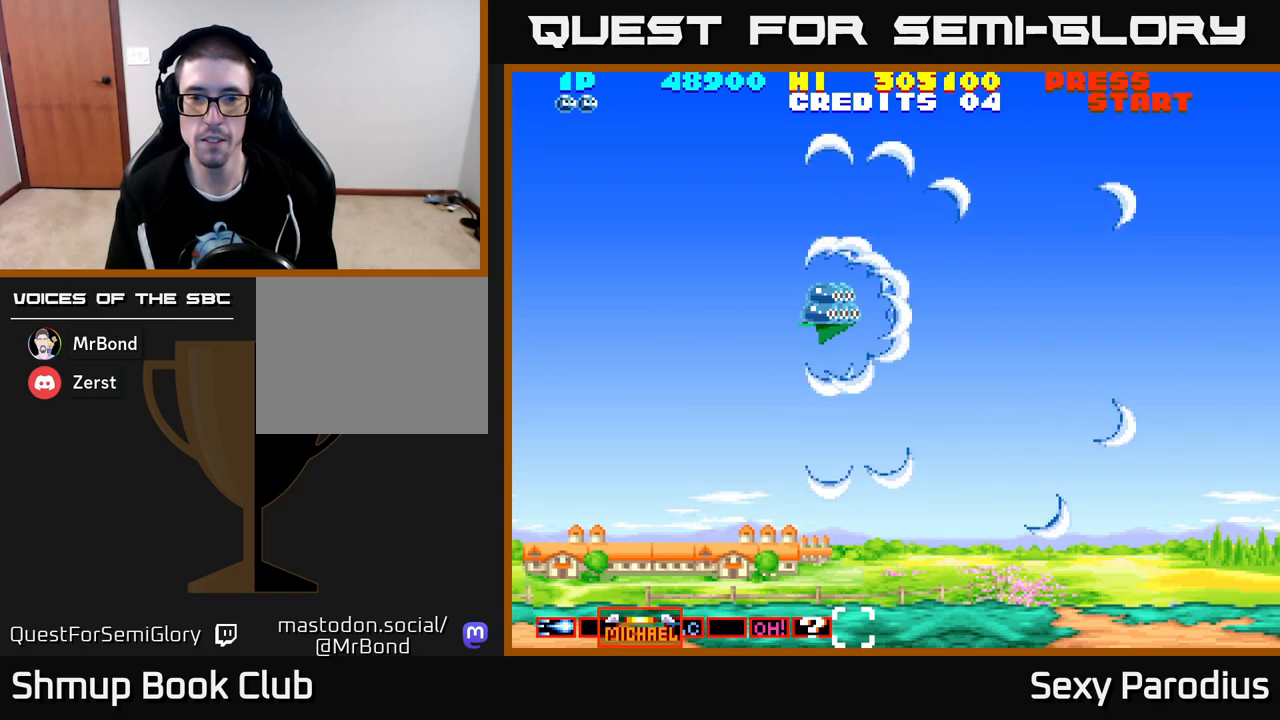
{"buttons": [], "left_stick": "center", "events": [[33, "R2", "up"]]}
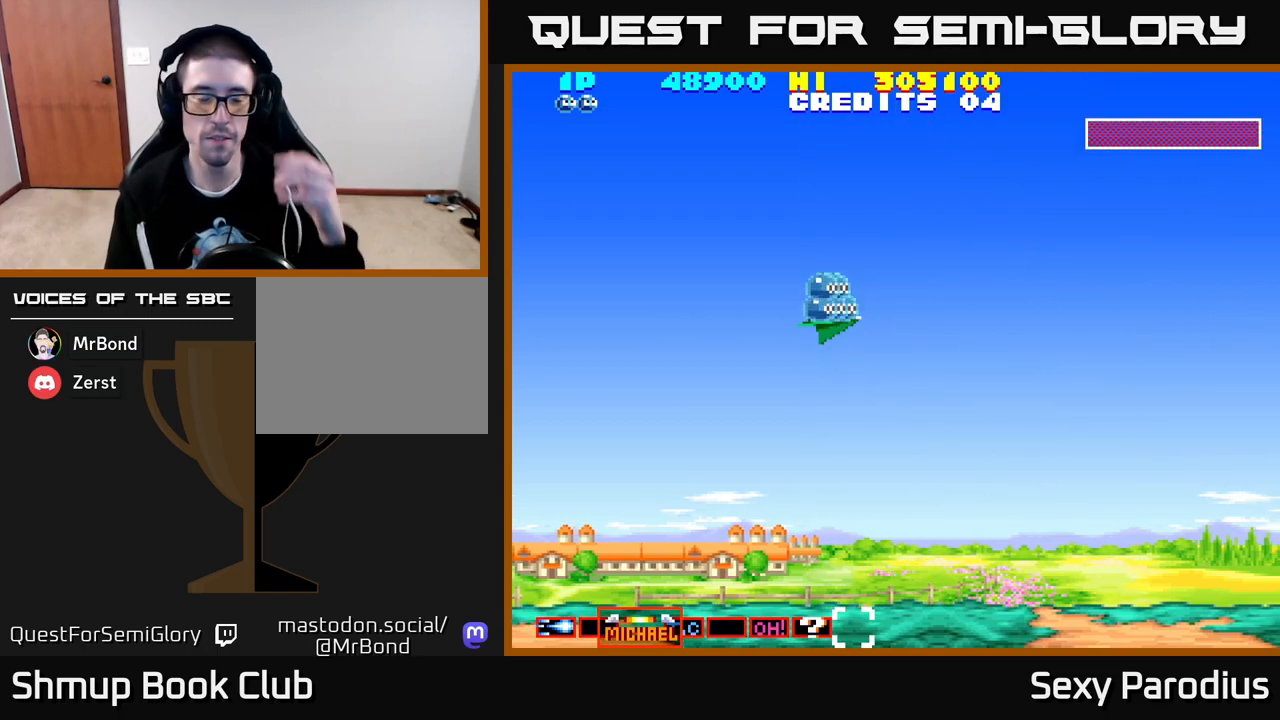
{"buttons": [], "left_stick": "center", "events": []}
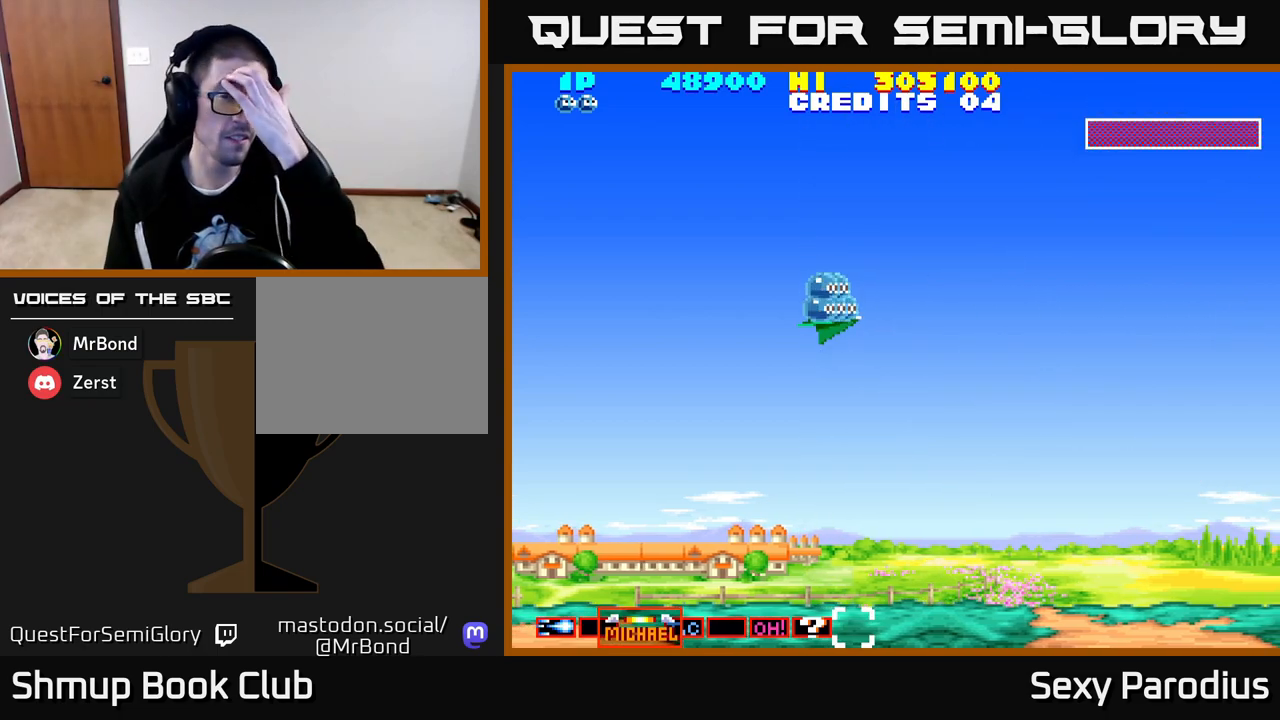
{"buttons": [], "left_stick": "center", "events": []}
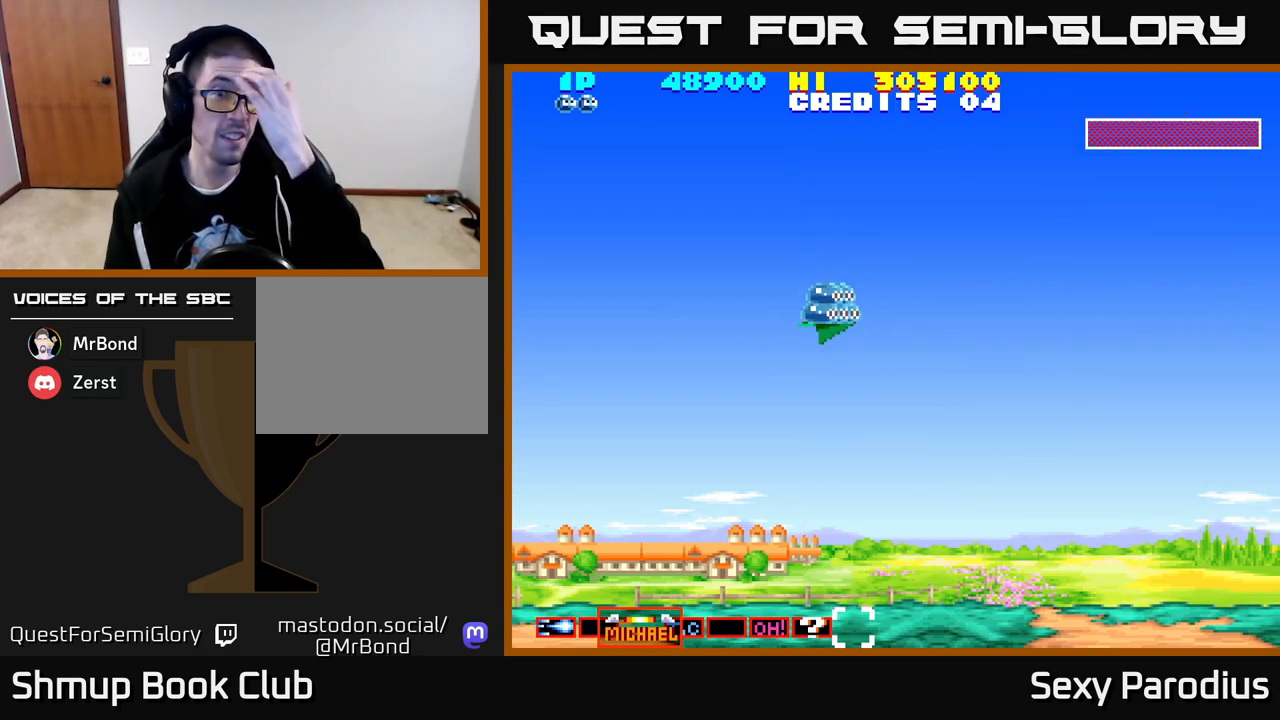
{"buttons": ["R2"], "left_stick": "center", "events": [[150, "R2", "down"]]}
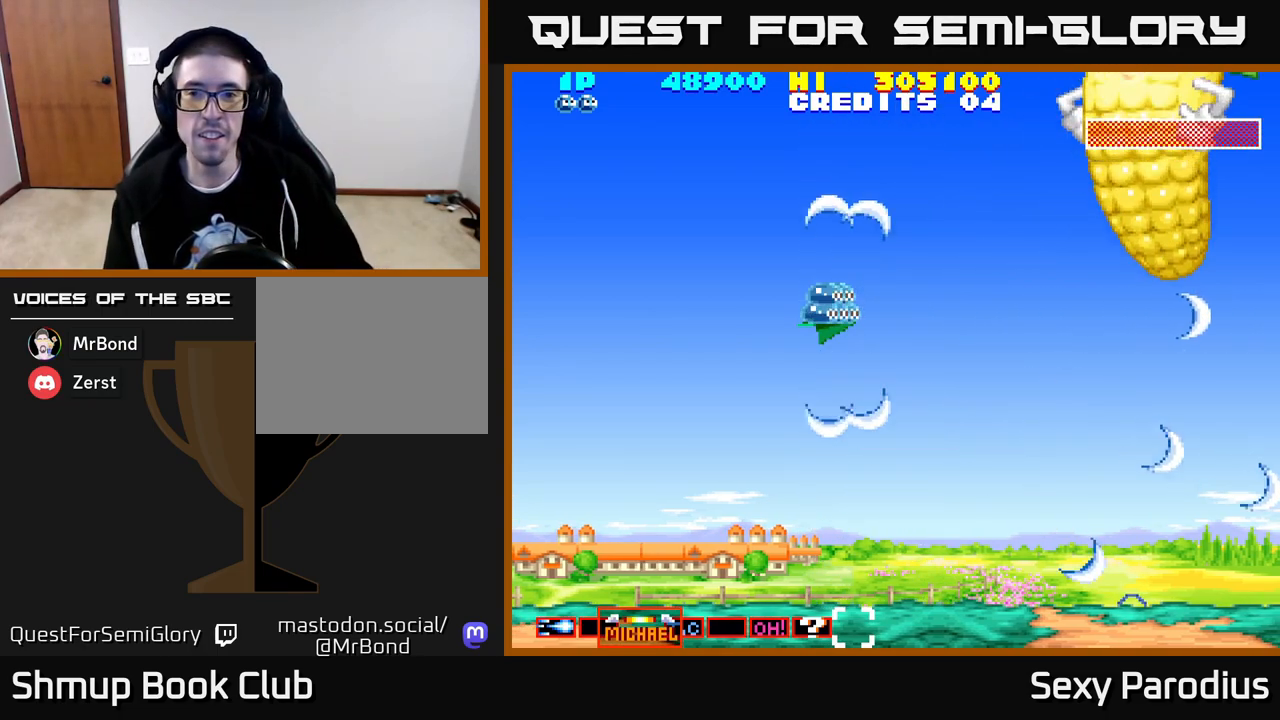
{"buttons": ["R2"], "left_stick": "center", "events": []}
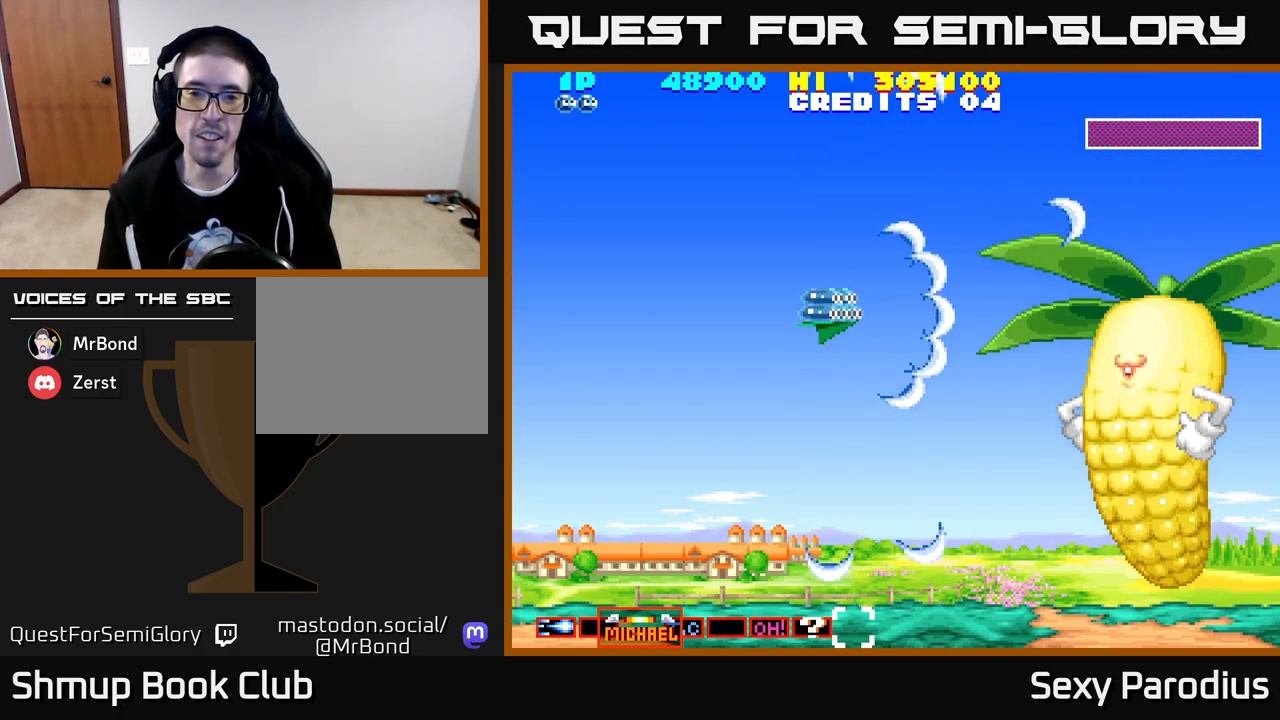
{"buttons": ["R2"], "left_stick": "center", "events": []}
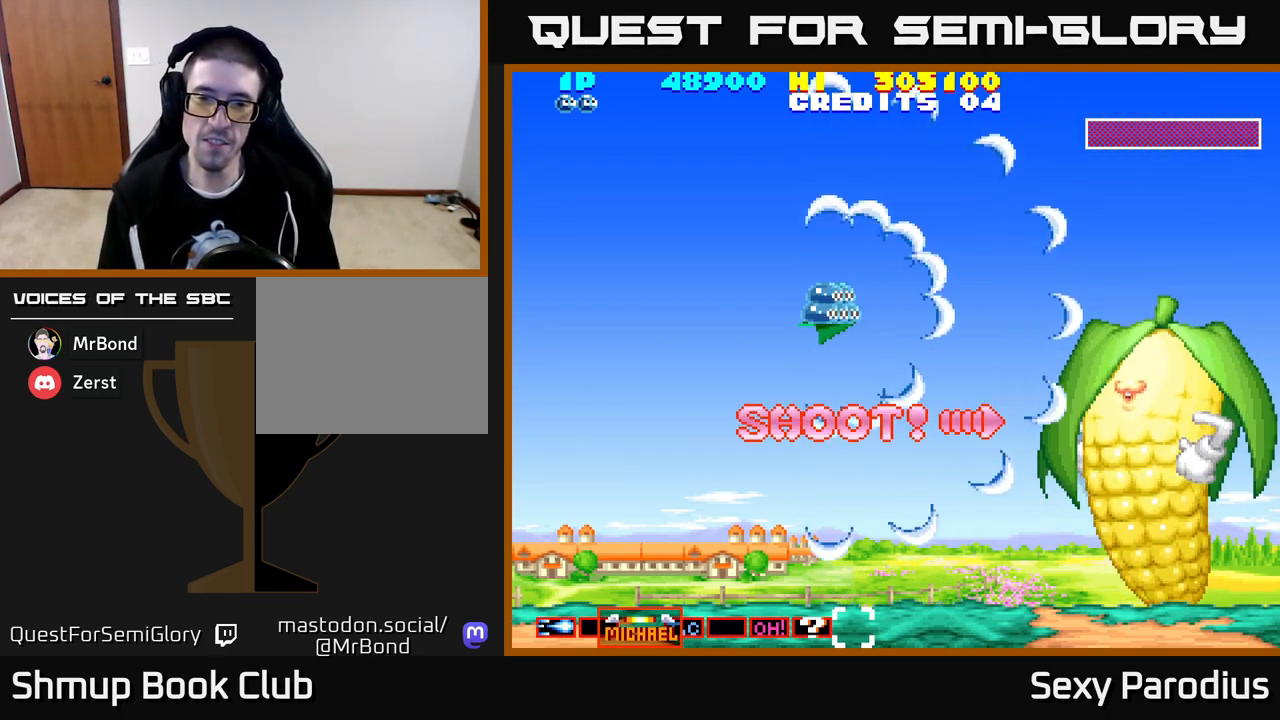
{"buttons": ["R2", "DPAD_DOWN"], "left_stick": "center", "events": [[33, "DPAD_DOWN", "down"], [100, "DPAD_RIGHT", "down"], [183, "DPAD_DOWN", "up"], [233, "DPAD_RIGHT", "up"], [450, "DPAD_DOWN", "down"]]}
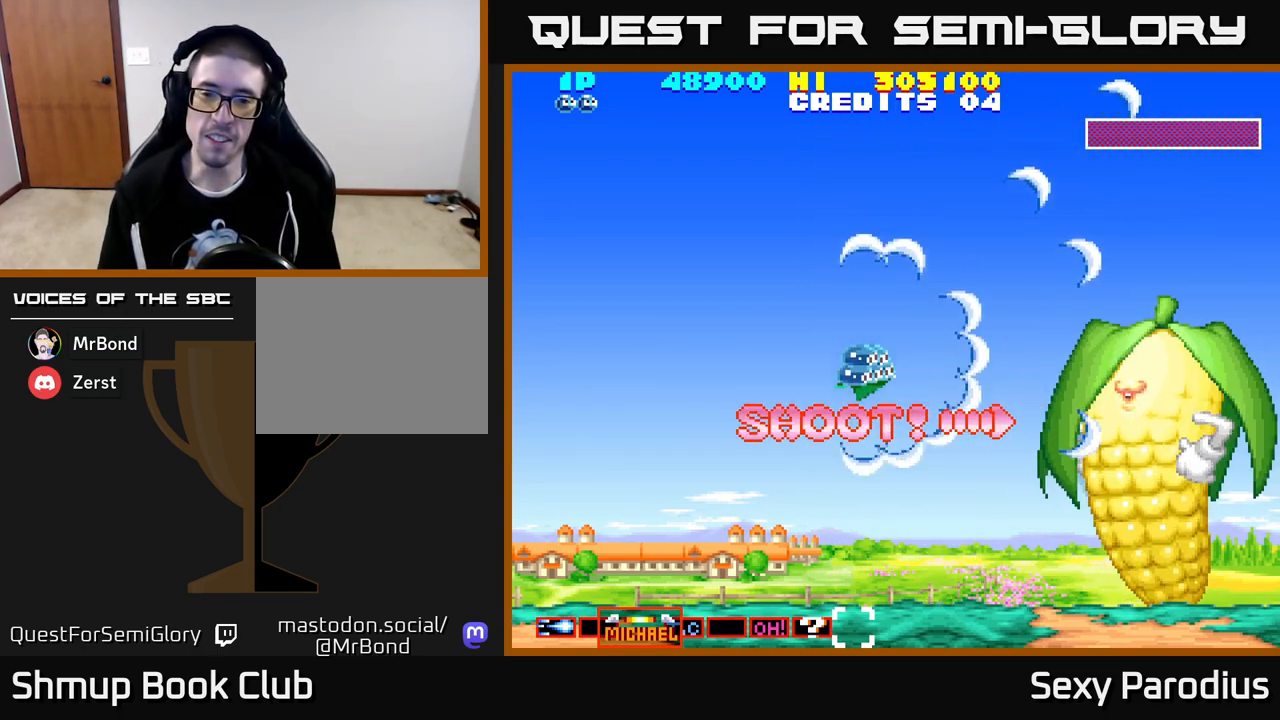
{"buttons": ["R2"], "left_stick": "center", "events": [[83, "DPAD_RIGHT", "down"], [283, "DPAD_DOWN", "up"], [317, "DPAD_RIGHT", "up"]]}
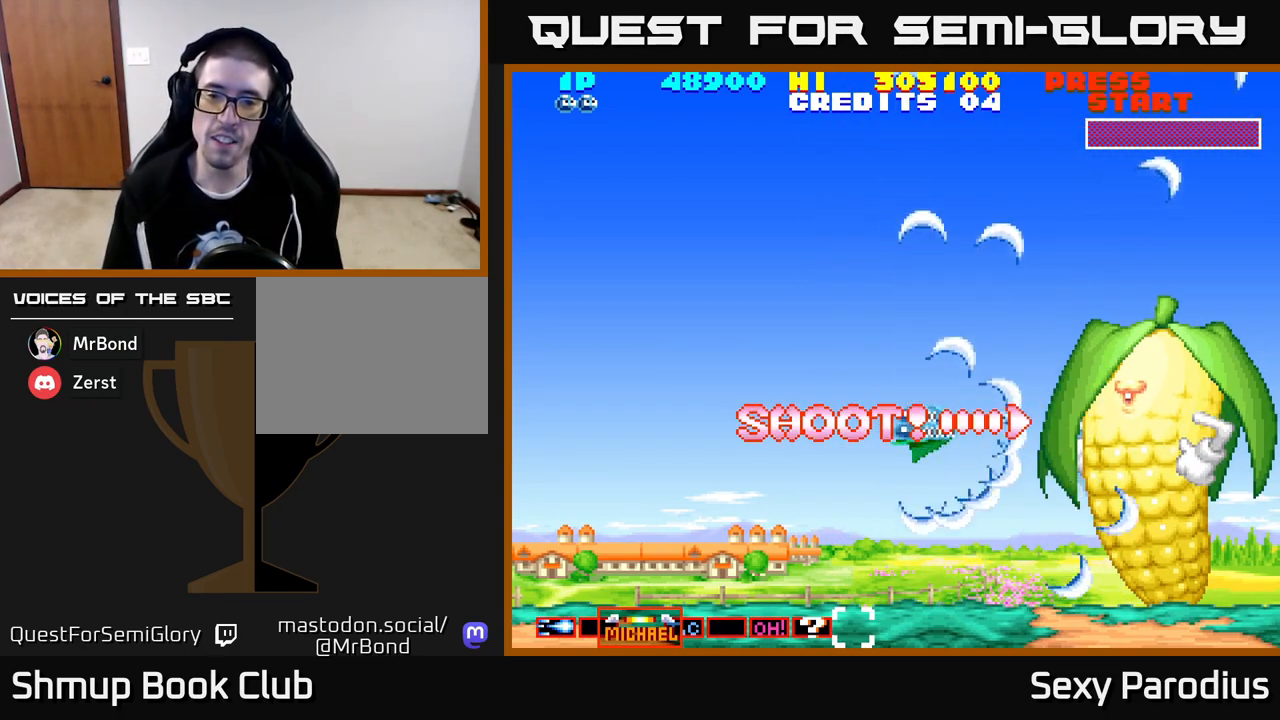
{"buttons": ["R2"], "left_stick": "center", "events": []}
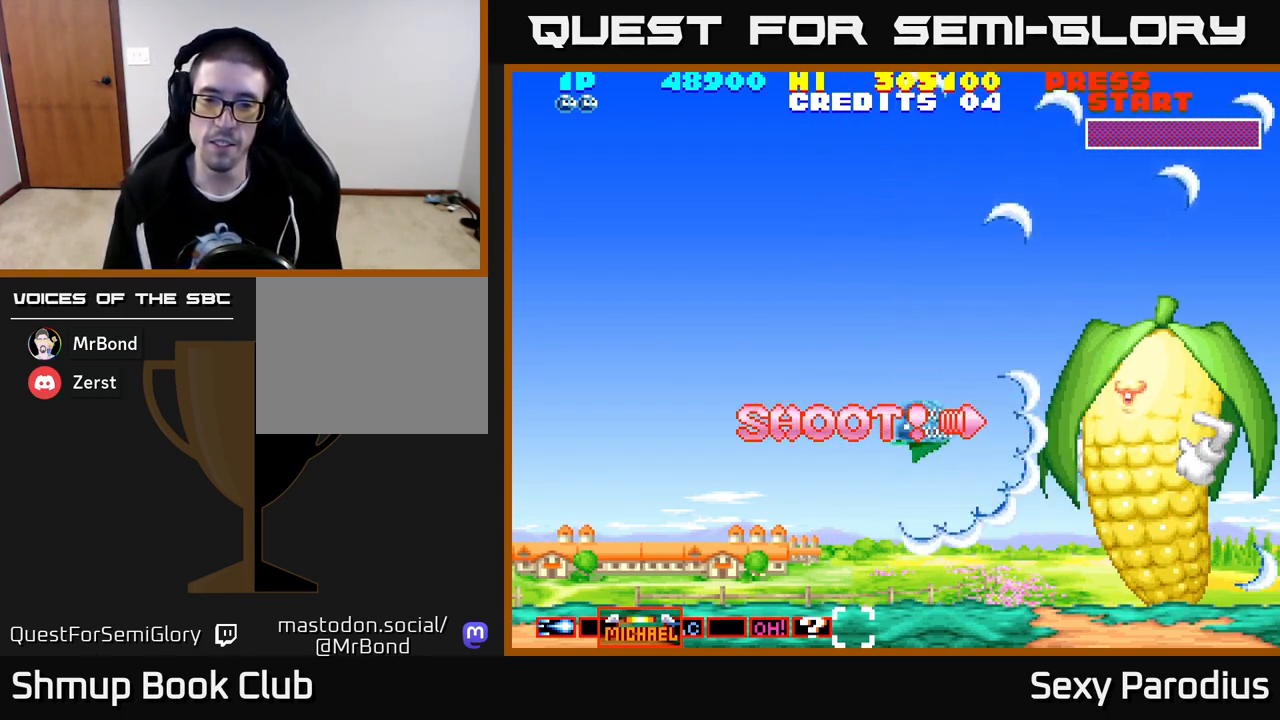
{"buttons": ["R2"], "left_stick": "center", "events": []}
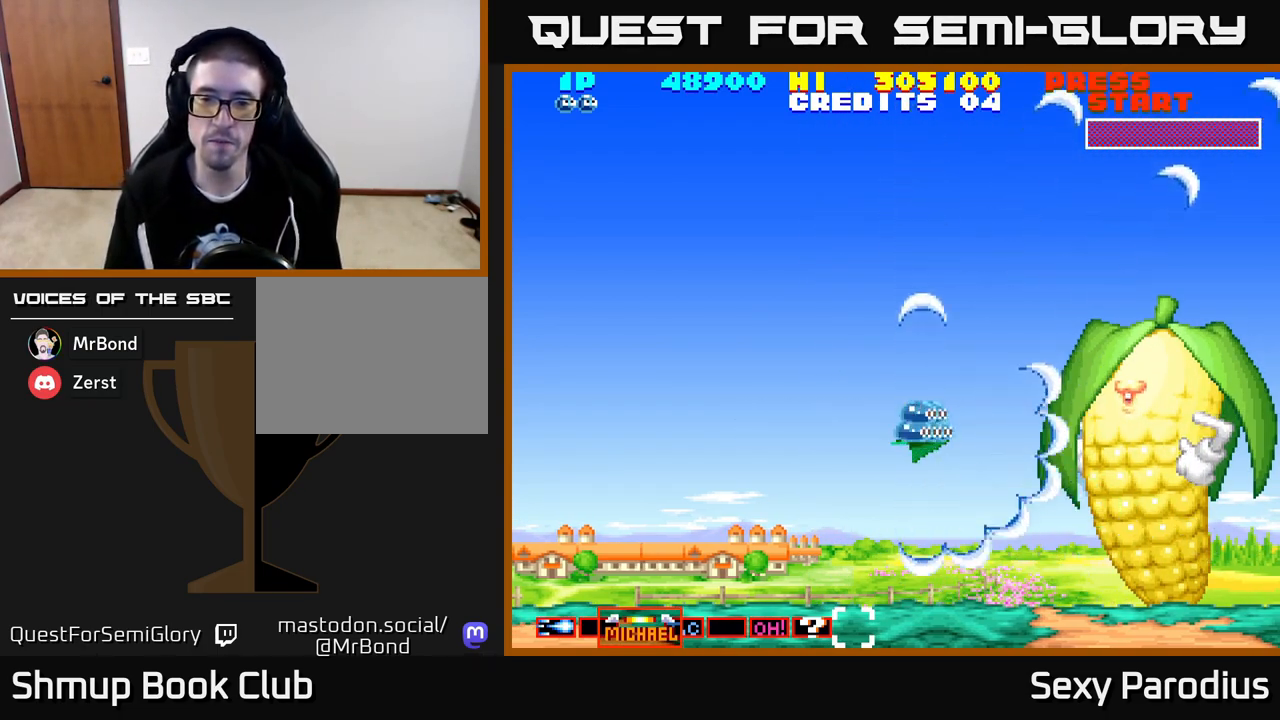
{"buttons": ["R2"], "left_stick": "center", "events": [[283, "R2", "up"], [483, "R2", "down"]]}
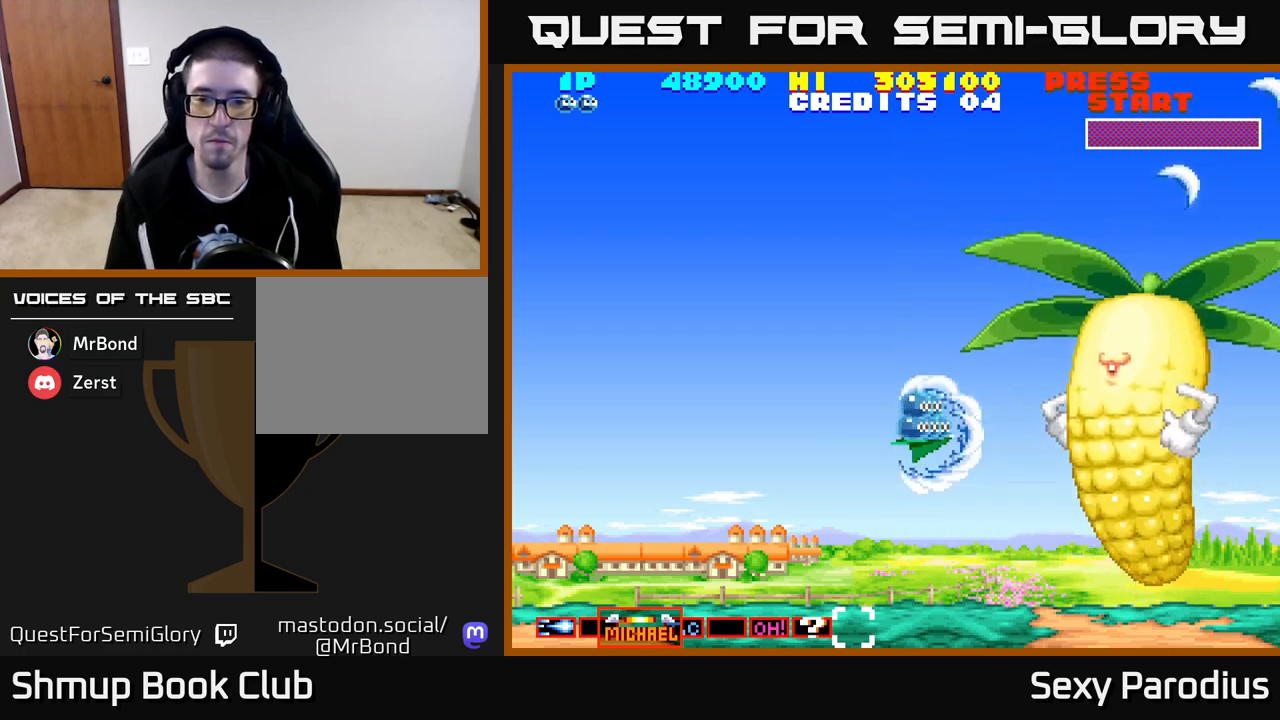
{"buttons": ["R2"], "left_stick": "center", "events": [[167, "DPAD_UP", "down"], [267, "DPAD_LEFT", "down"], [317, "DPAD_UP", "up"], [417, "DPAD_LEFT", "up"]]}
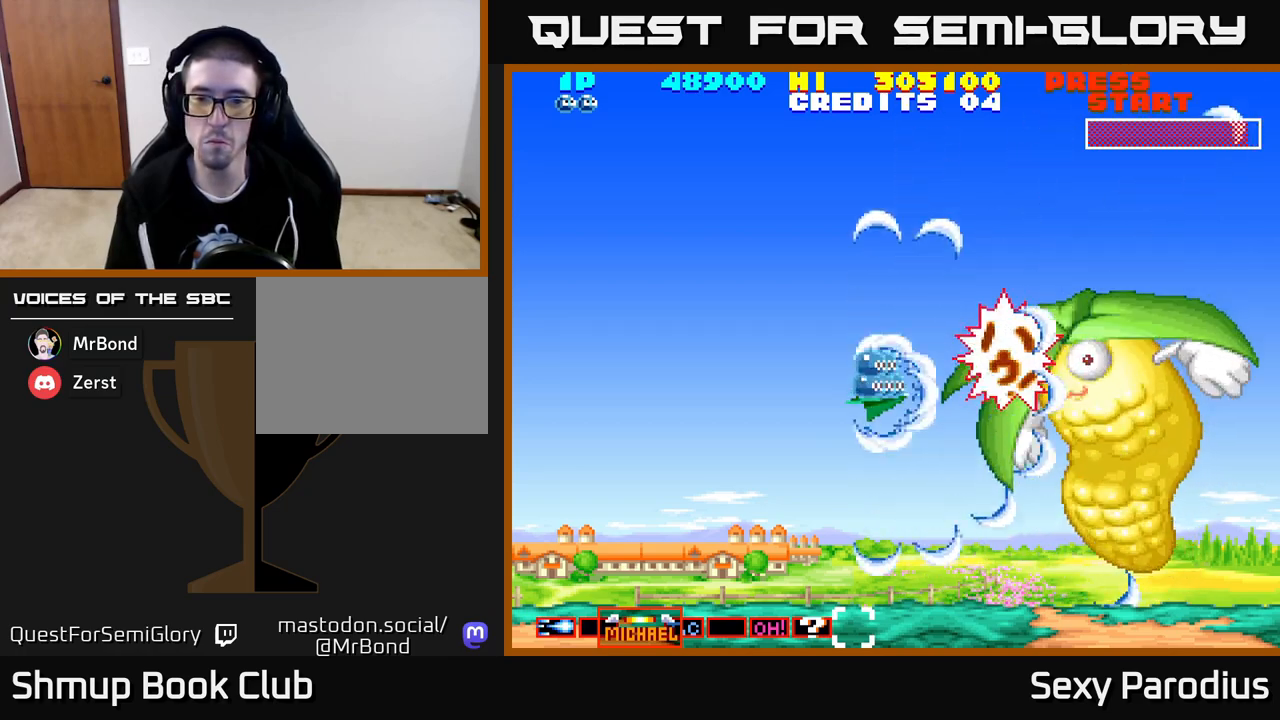
{"buttons": ["R2", "DPAD_LEFT"], "left_stick": "center", "events": [[450, "DPAD_LEFT", "down"]]}
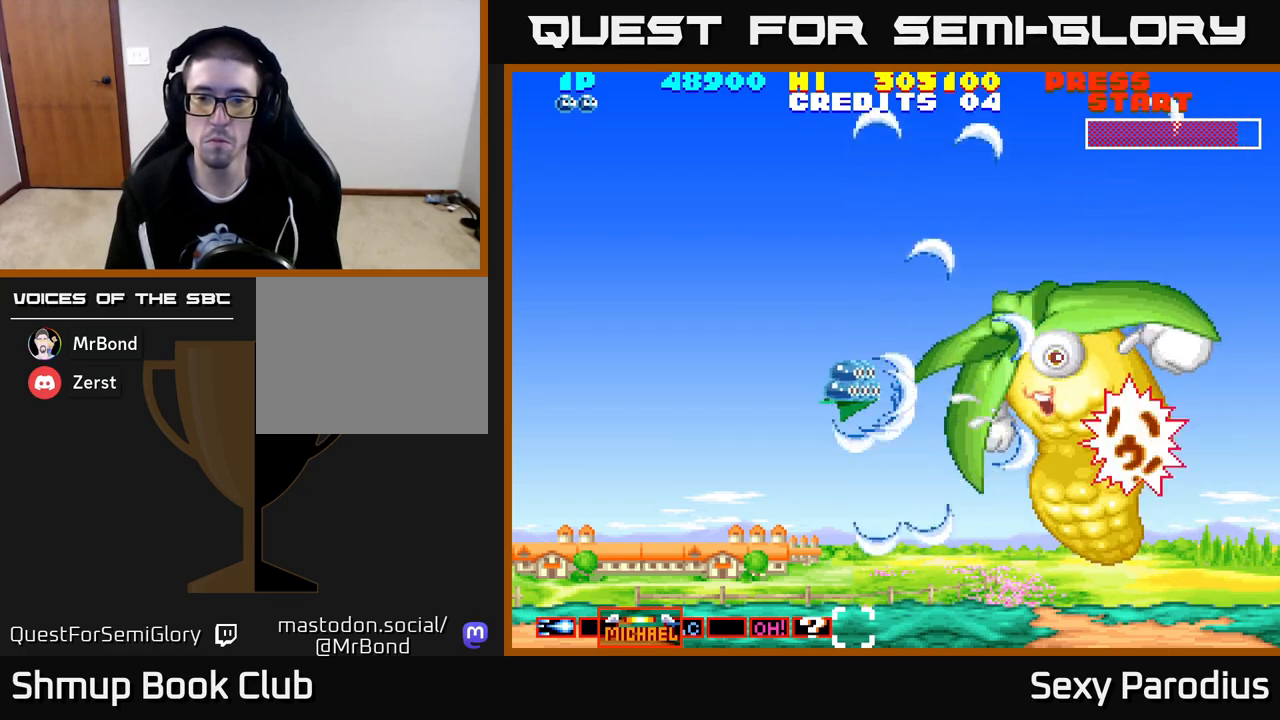
{"buttons": ["R2"], "left_stick": "center", "events": [[50, "DPAD_LEFT", "up"], [233, "DPAD_DOWN", "down"], [350, "DPAD_DOWN", "up"]]}
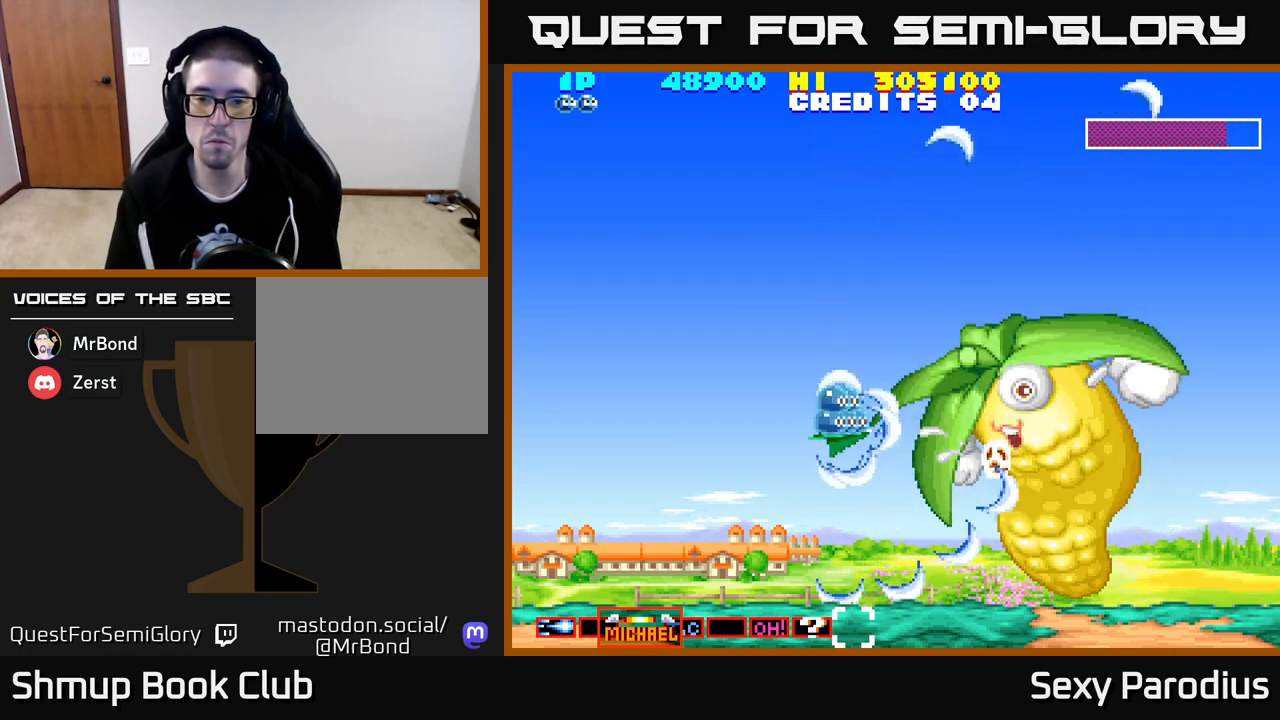
{"buttons": ["R2"], "left_stick": "center", "events": []}
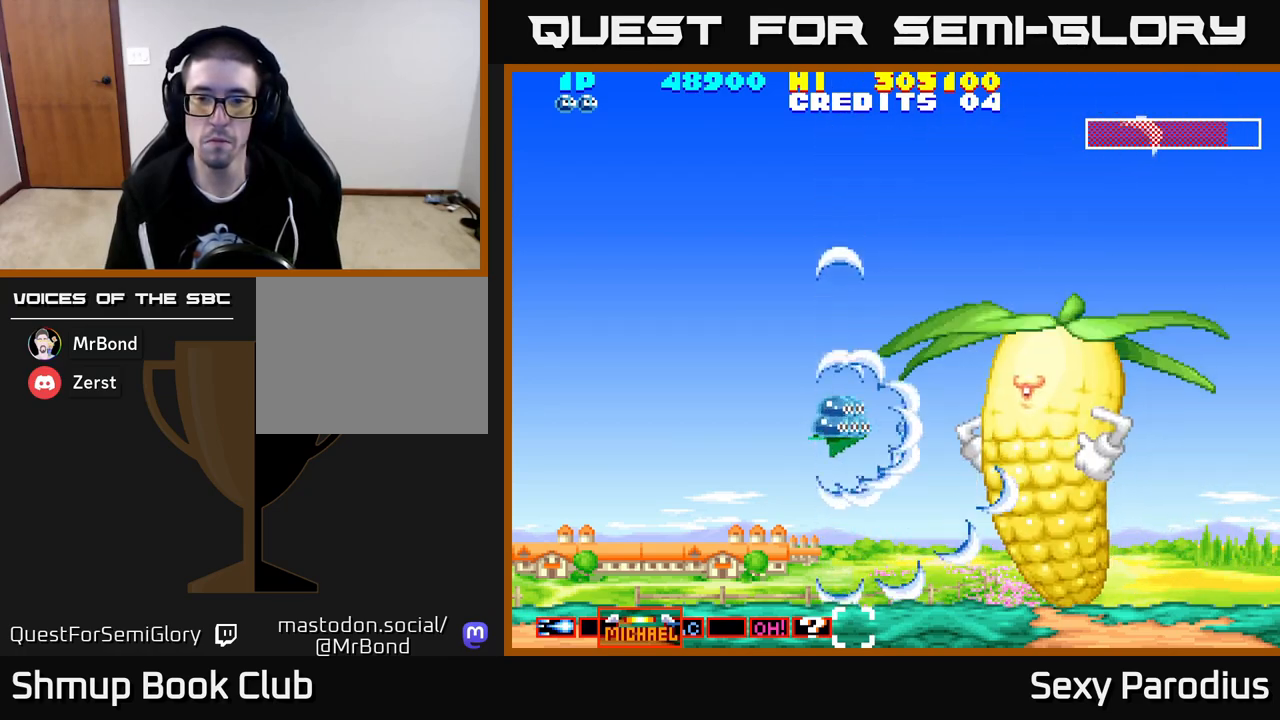
{"buttons": ["R2"], "left_stick": "center", "events": []}
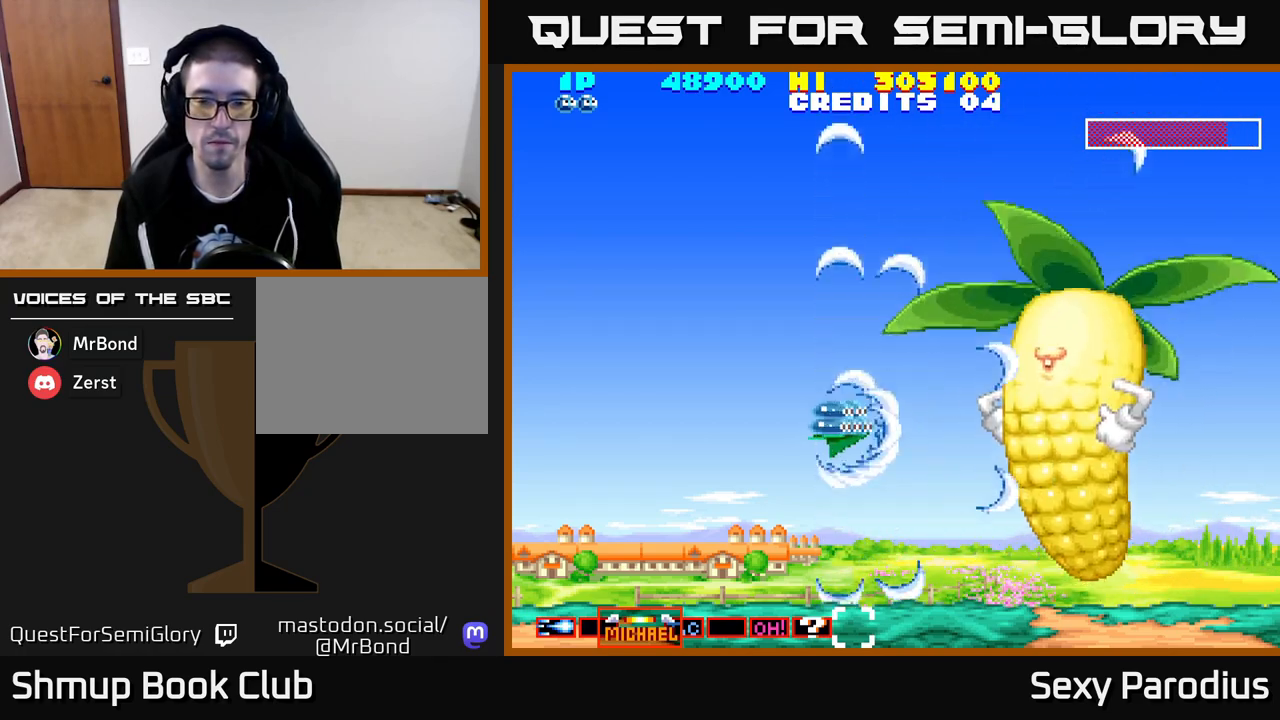
{"buttons": ["R2"], "left_stick": "center", "events": [[300, "DPAD_RIGHT", "down"], [433, "DPAD_RIGHT", "up"]]}
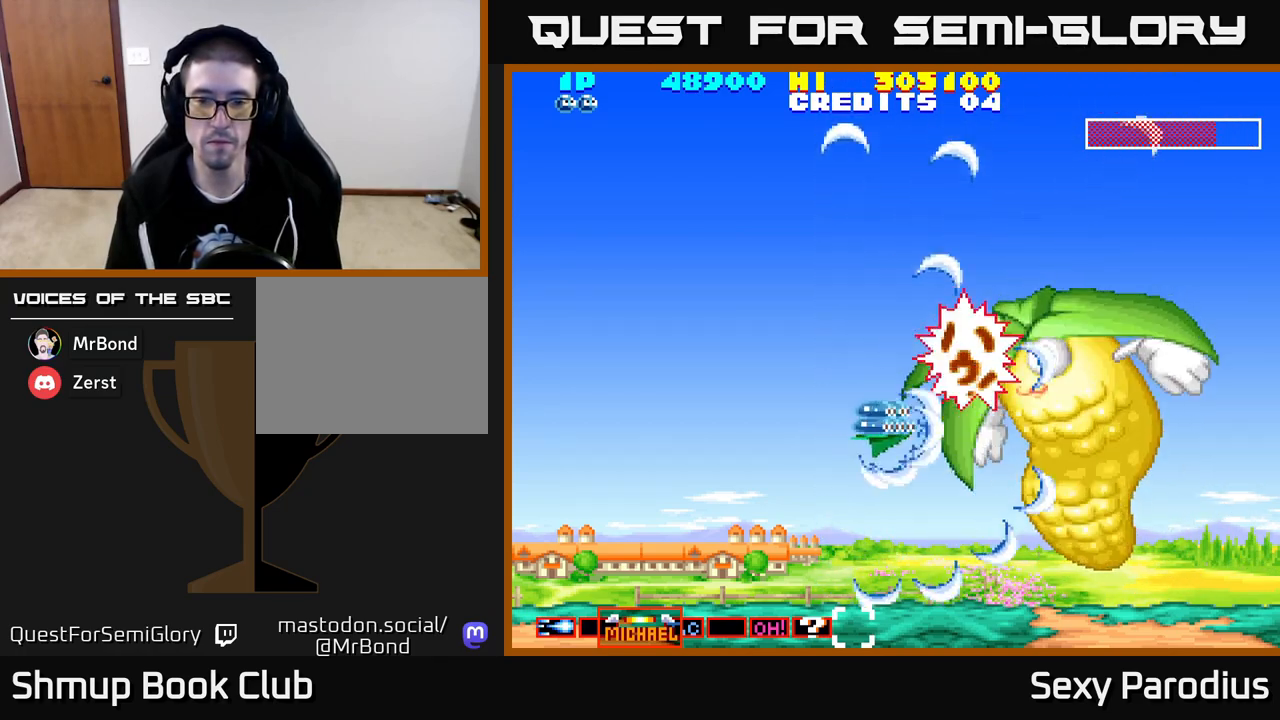
{"buttons": ["R2"], "left_stick": "center", "events": [[183, "DPAD_RIGHT", "down"], [333, "DPAD_RIGHT", "up"]]}
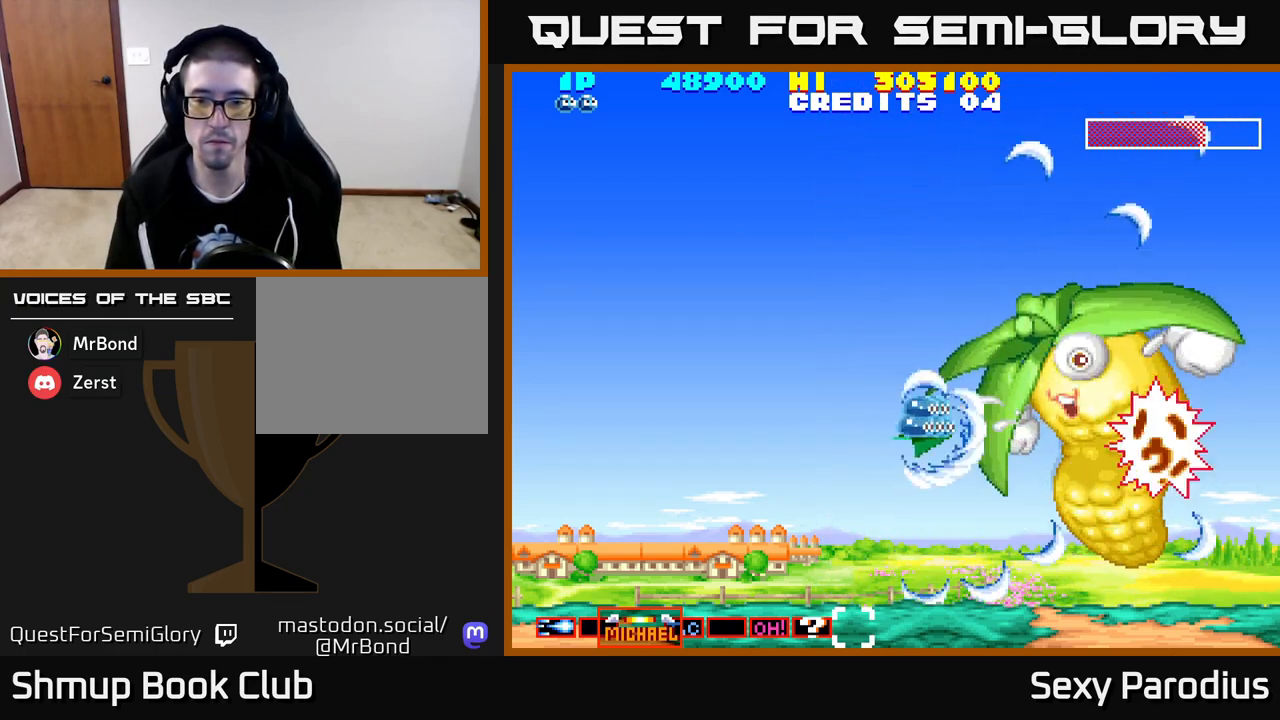
{"buttons": ["R2"], "left_stick": "center", "events": [[300, "DPAD_RIGHT", "down"], [367, "DPAD_DOWN", "down"], [433, "DPAD_RIGHT", "up"], [483, "DPAD_DOWN", "up"]]}
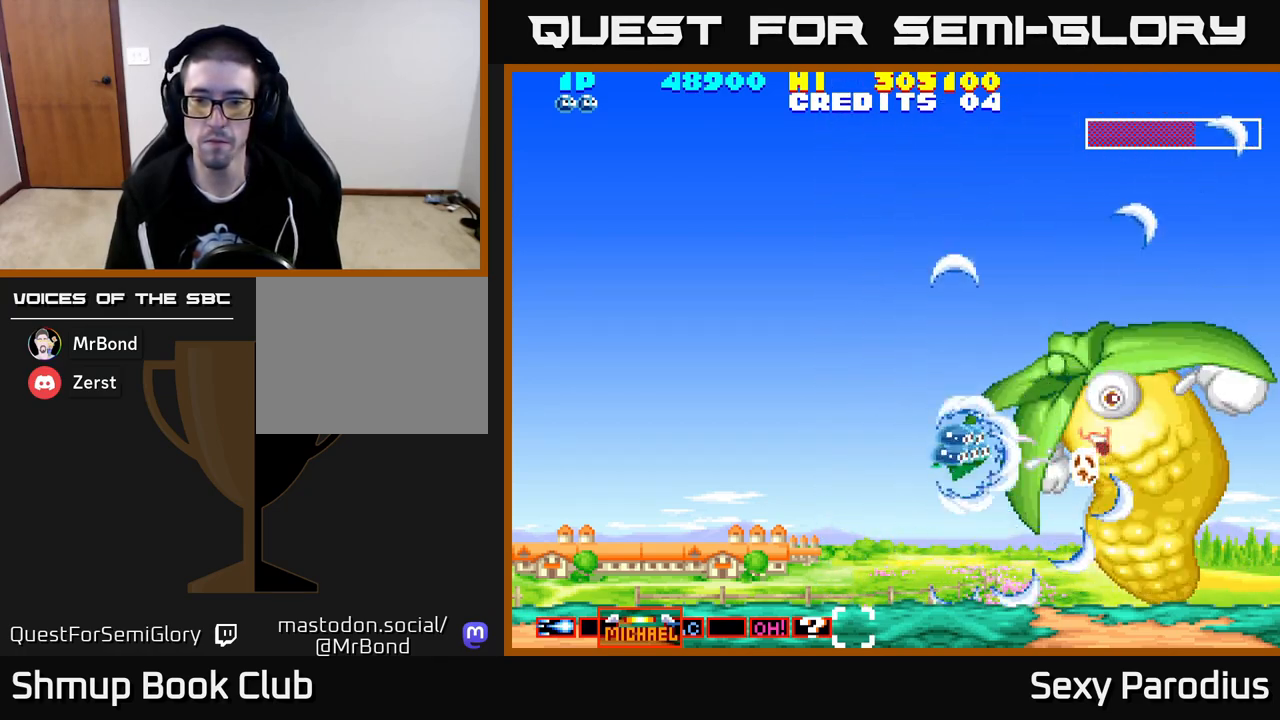
{"buttons": ["R2", "DPAD_UP"], "left_stick": "center", "events": [[417, "DPAD_UP", "down"]]}
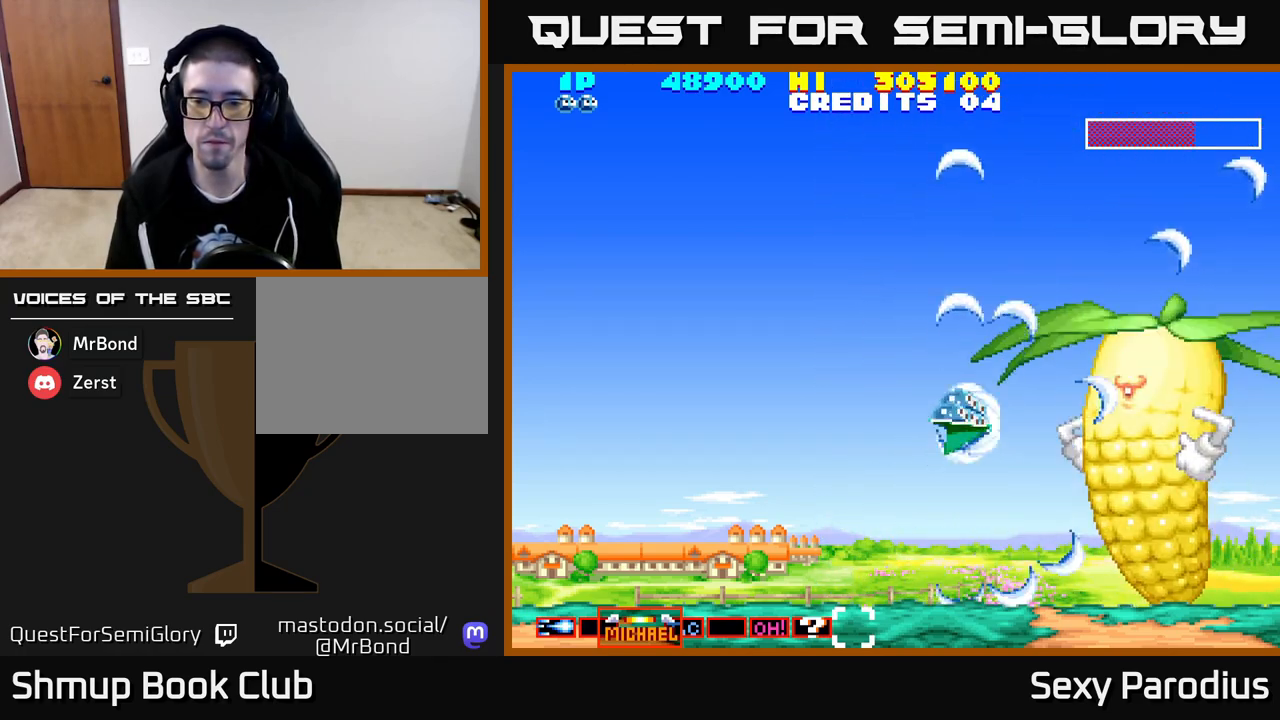
{"buttons": ["R2"], "left_stick": "center", "events": [[33, "DPAD_UP", "up"]]}
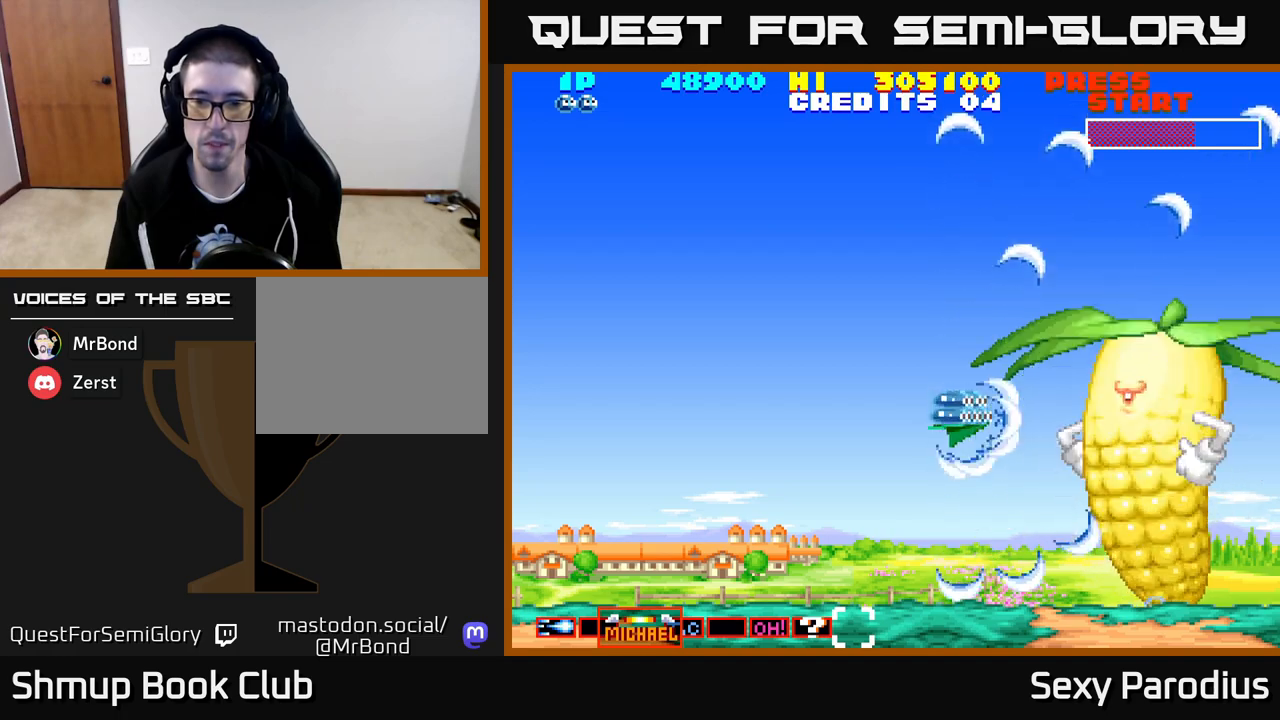
{"buttons": ["R2"], "left_stick": "center", "events": [[183, "DPAD_LEFT", "down"], [350, "DPAD_LEFT", "up"]]}
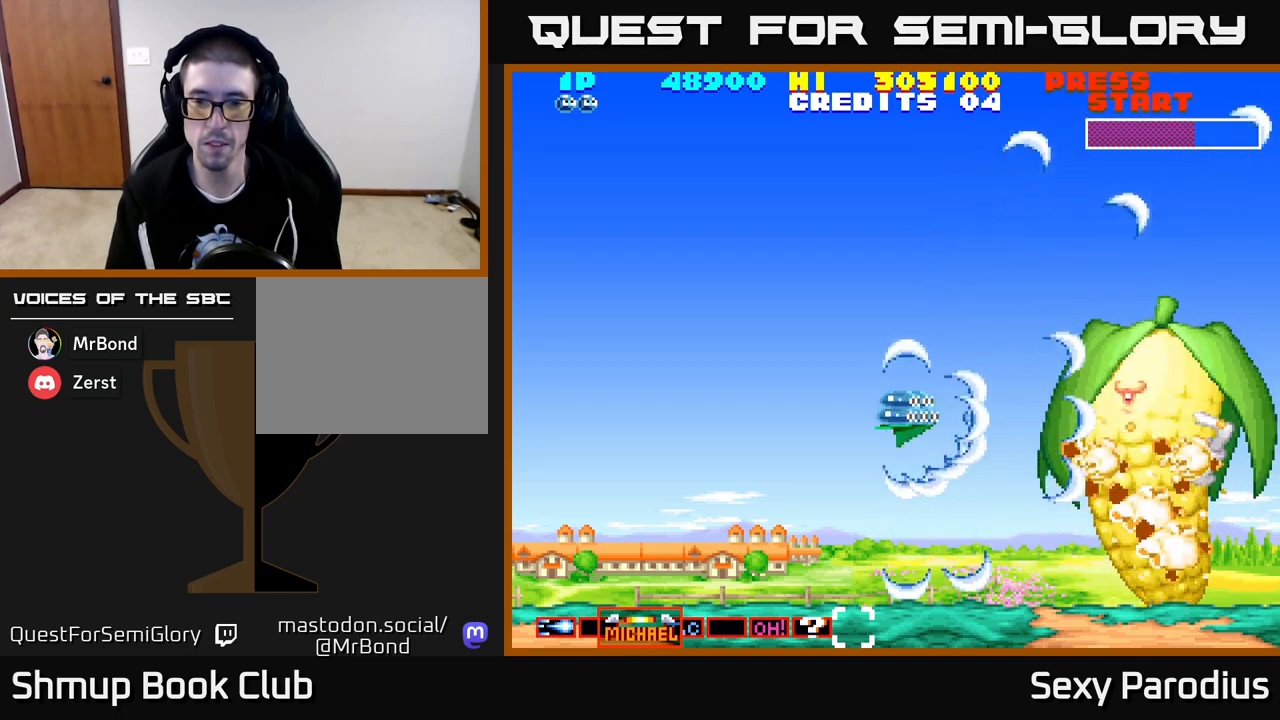
{"buttons": ["R2"], "left_stick": "center", "events": [[67, "DPAD_LEFT", "down"], [167, "DPAD_LEFT", "up"]]}
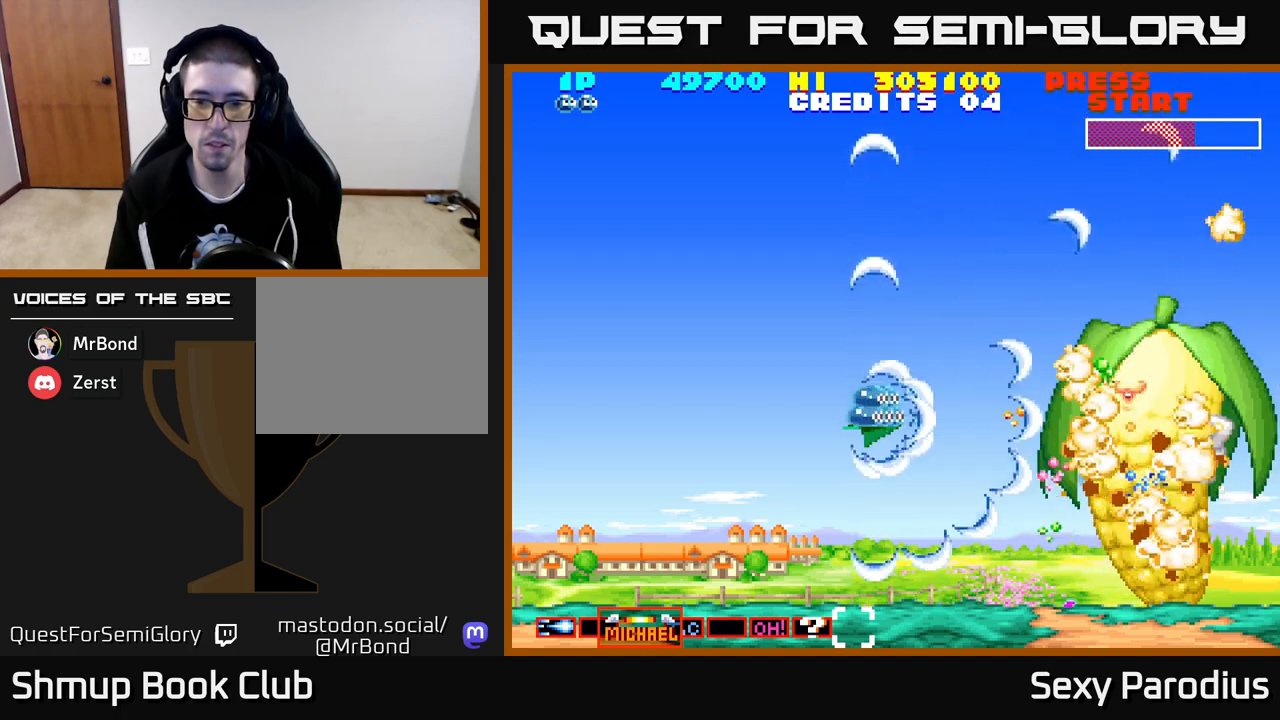
{"buttons": ["R2"], "left_stick": "center", "events": []}